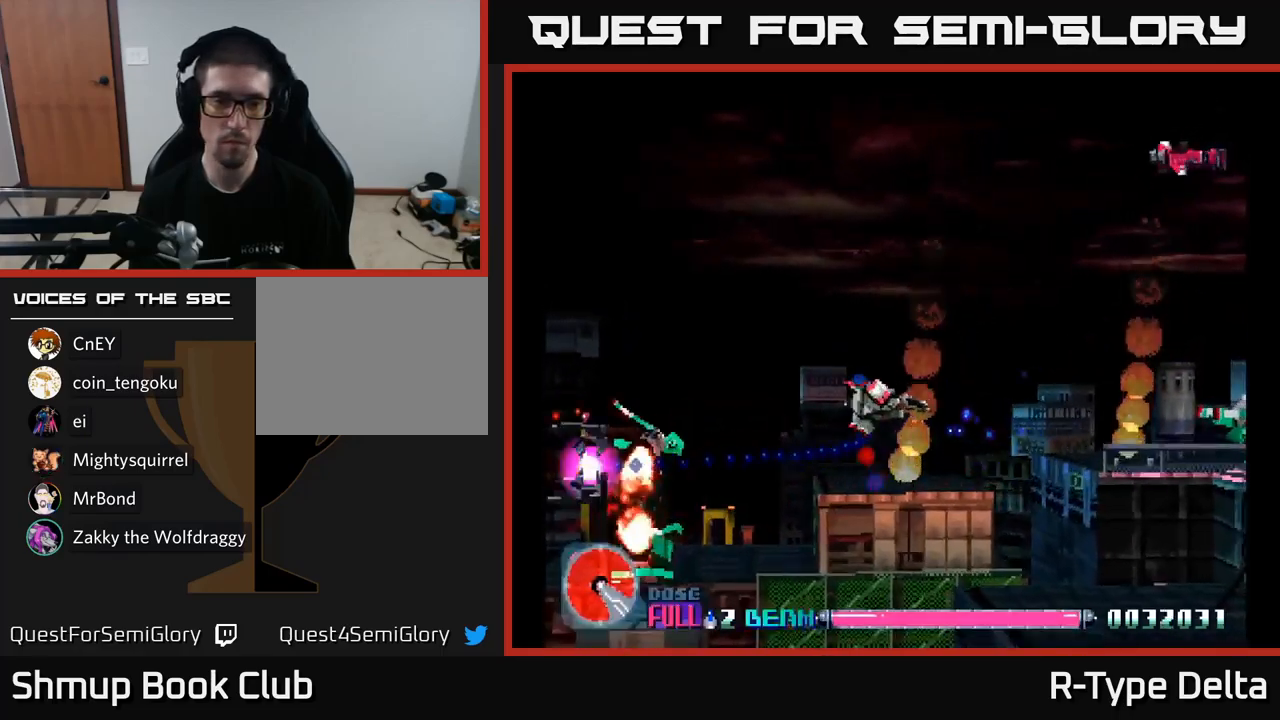
Gameplay with a controller (Xbox layout); each line is a JSON object with the inputs held at the frame after it. "events" lists button and stick changes between this image and that frame as [ms after this image, input, new state], when the widget could be followed in between. Not read: left_stick.
{"buttons": ["X", "DPAD_LEFT"], "right_stick": "center", "events": [[17, "A", "up"], [233, "DPAD_UP", "up"]]}
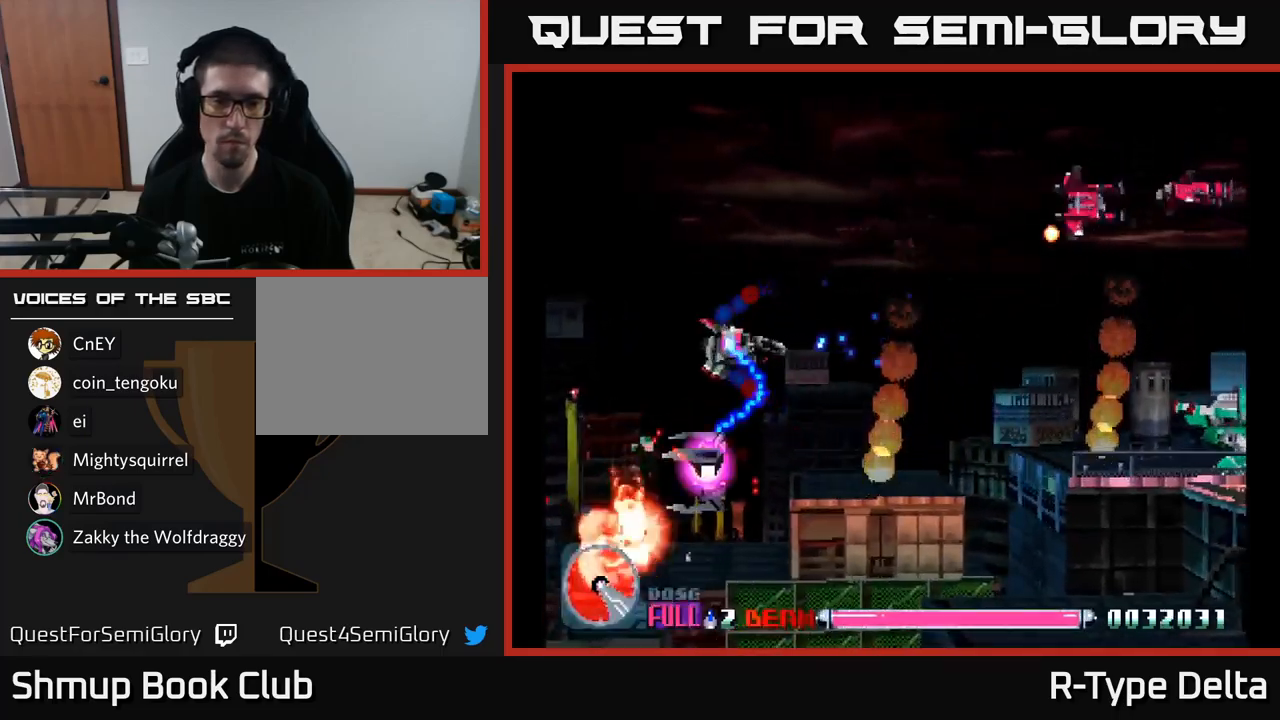
{"buttons": ["X", "DPAD_UP"], "right_stick": "center", "events": [[117, "DPAD_DOWN", "down"], [183, "DPAD_LEFT", "up"], [433, "DPAD_DOWN", "up"], [450, "DPAD_UP", "down"]]}
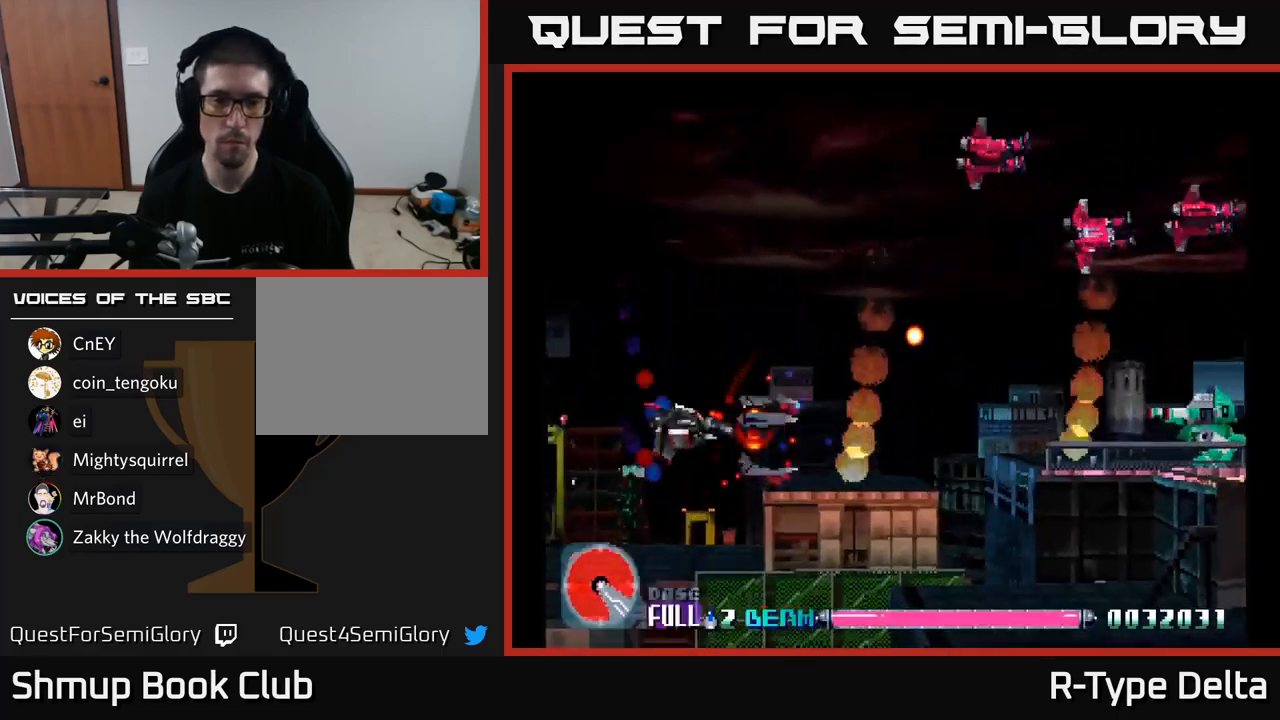
{"buttons": ["X", "DPAD_UP"], "right_stick": "center", "events": []}
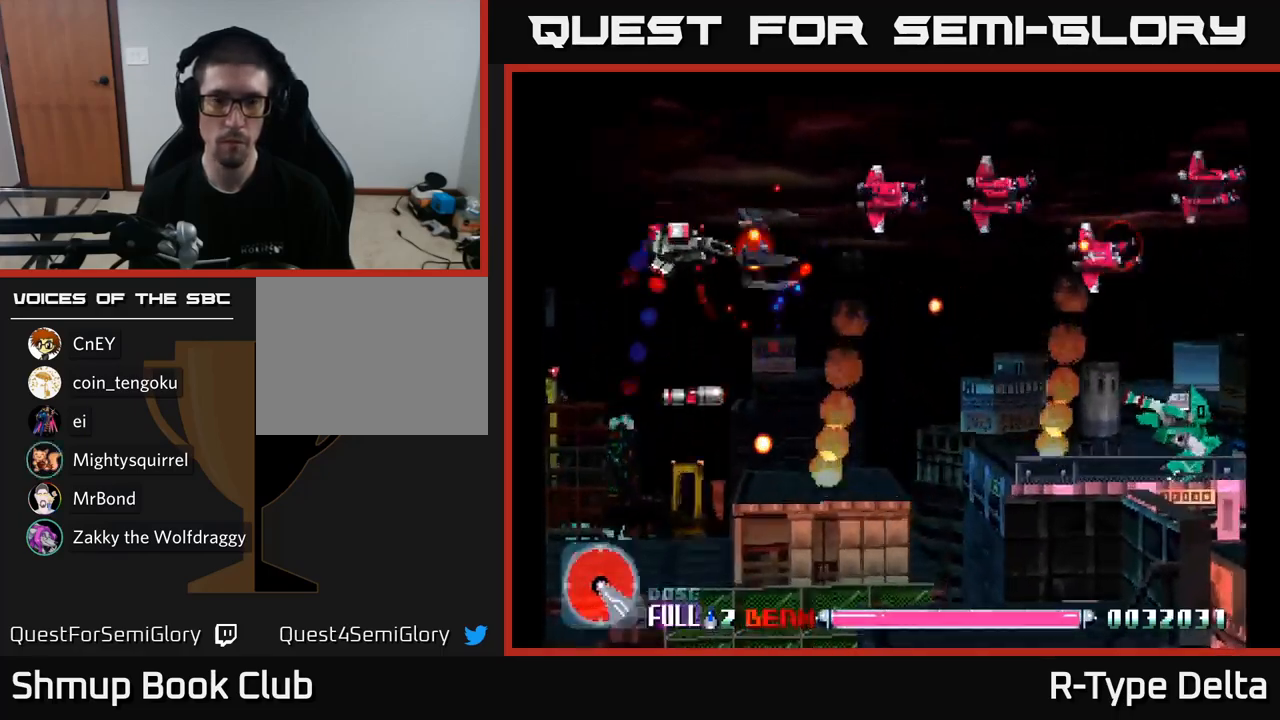
{"buttons": ["X", "DPAD_DOWN"], "right_stick": "center", "events": [[33, "A", "down"], [117, "DPAD_UP", "up"], [133, "DPAD_RIGHT", "down"], [150, "DPAD_DOWN", "down"], [167, "A", "up"], [233, "DPAD_DOWN", "up"], [233, "DPAD_RIGHT", "up"], [267, "DPAD_UP", "down"], [383, "DPAD_UP", "up"], [417, "DPAD_RIGHT", "down"], [483, "DPAD_DOWN", "down"], [483, "DPAD_RIGHT", "up"]]}
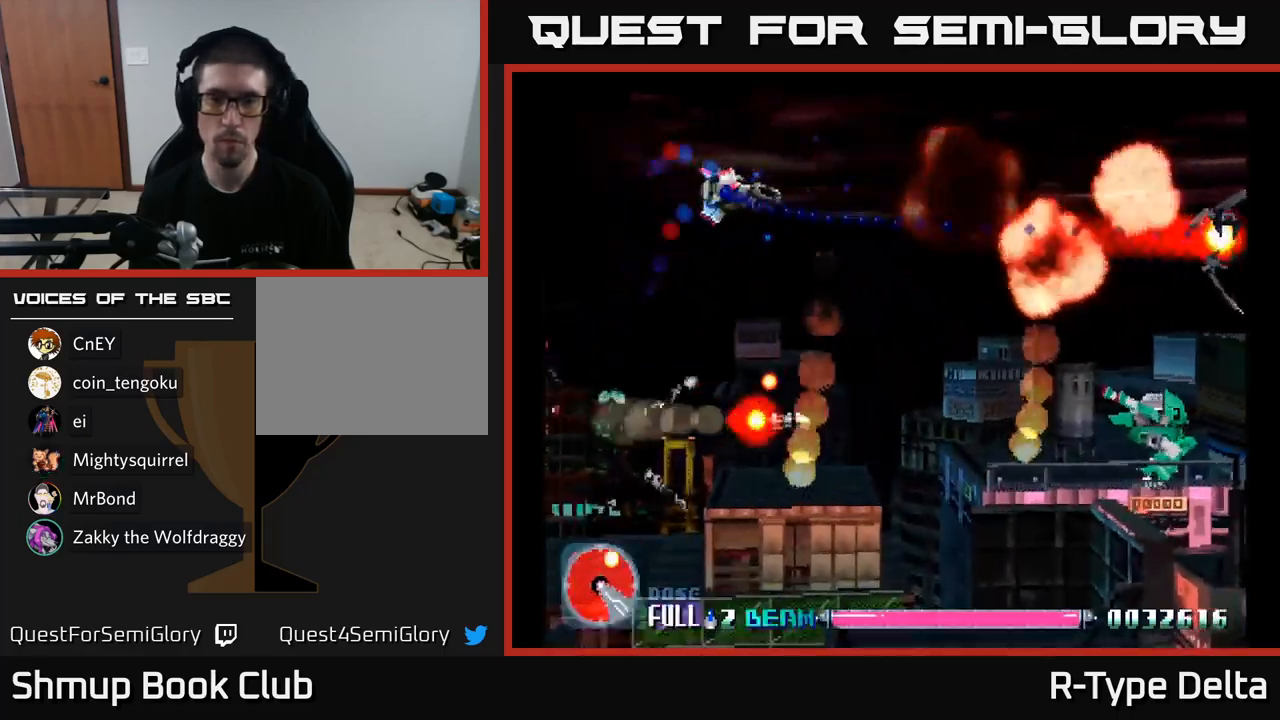
{"buttons": ["X", "DPAD_DOWN"], "right_stick": "center", "events": [[150, "A", "down"], [167, "DPAD_RIGHT", "down"], [283, "A", "up"], [417, "DPAD_RIGHT", "up"]]}
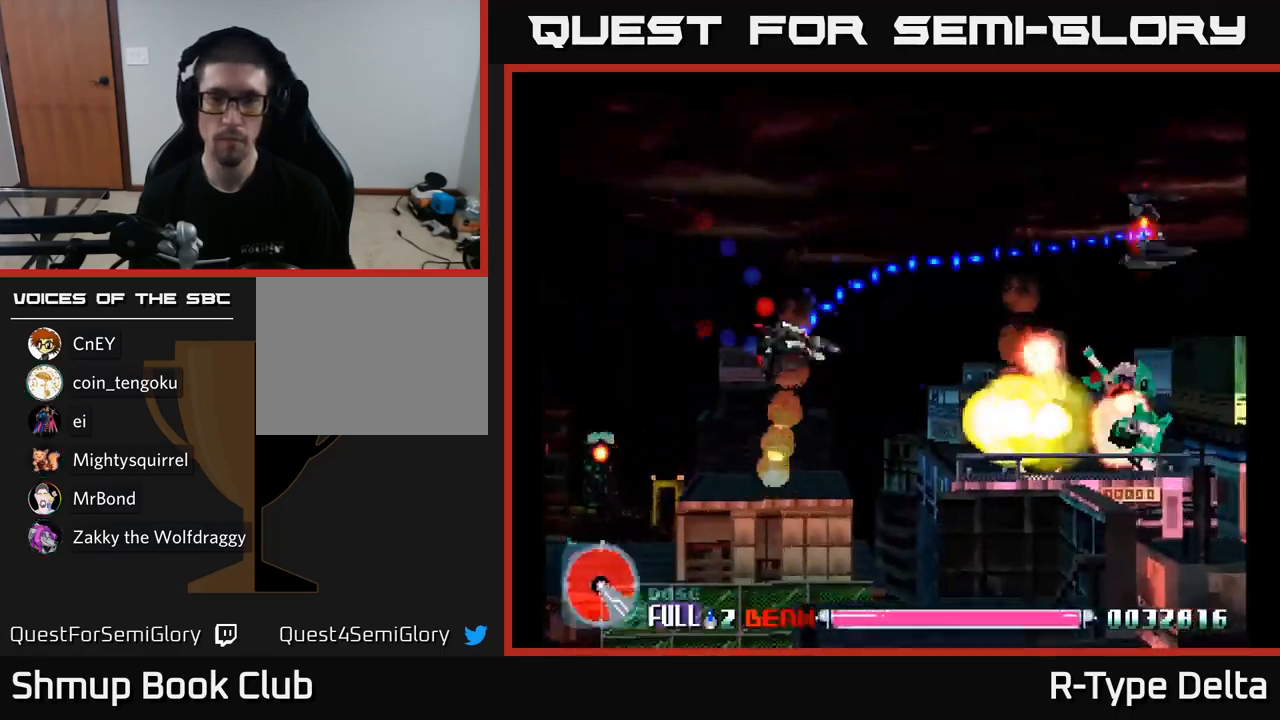
{"buttons": ["X", "DPAD_UP", "DPAD_RIGHT"], "right_stick": "center", "events": [[150, "DPAD_DOWN", "up"], [183, "DPAD_UP", "down"], [300, "DPAD_RIGHT", "down"]]}
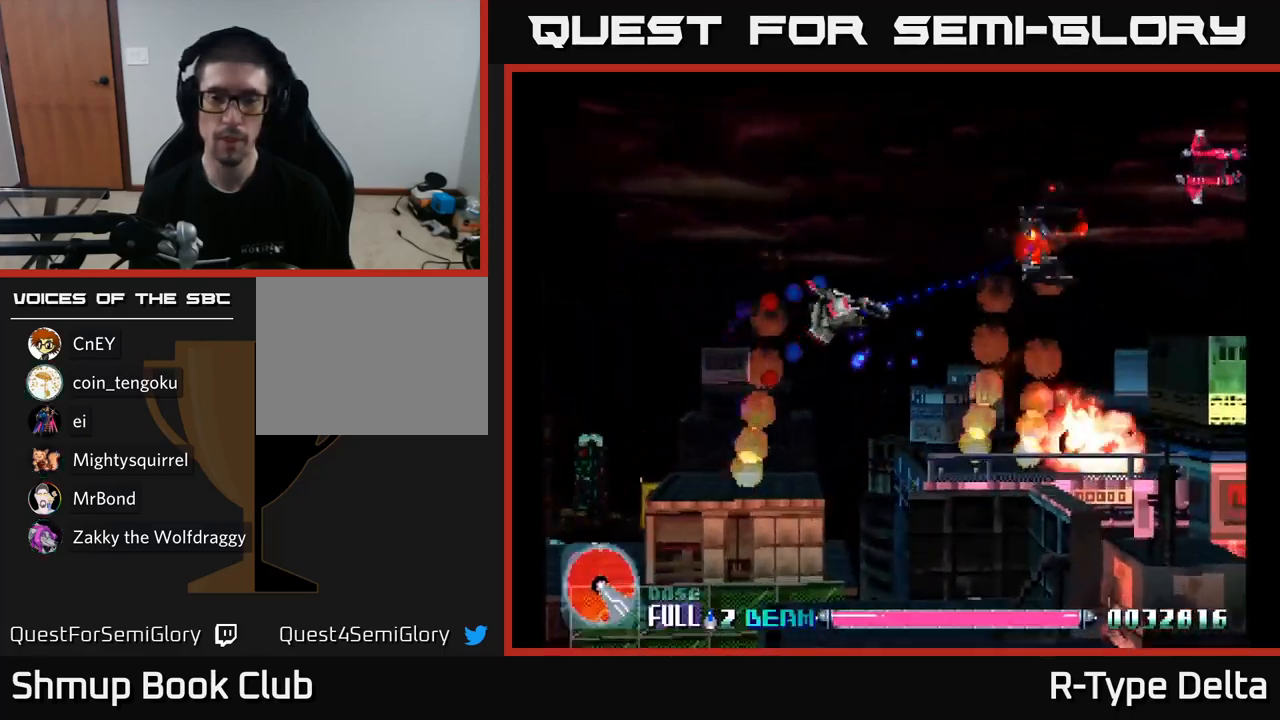
{"buttons": ["X", "DPAD_UP", "DPAD_LEFT"], "right_stick": "center", "events": [[267, "DPAD_UP", "up"], [350, "DPAD_DOWN", "down"], [383, "DPAD_RIGHT", "up"], [450, "DPAD_DOWN", "up"], [467, "DPAD_LEFT", "down"], [500, "DPAD_UP", "down"]]}
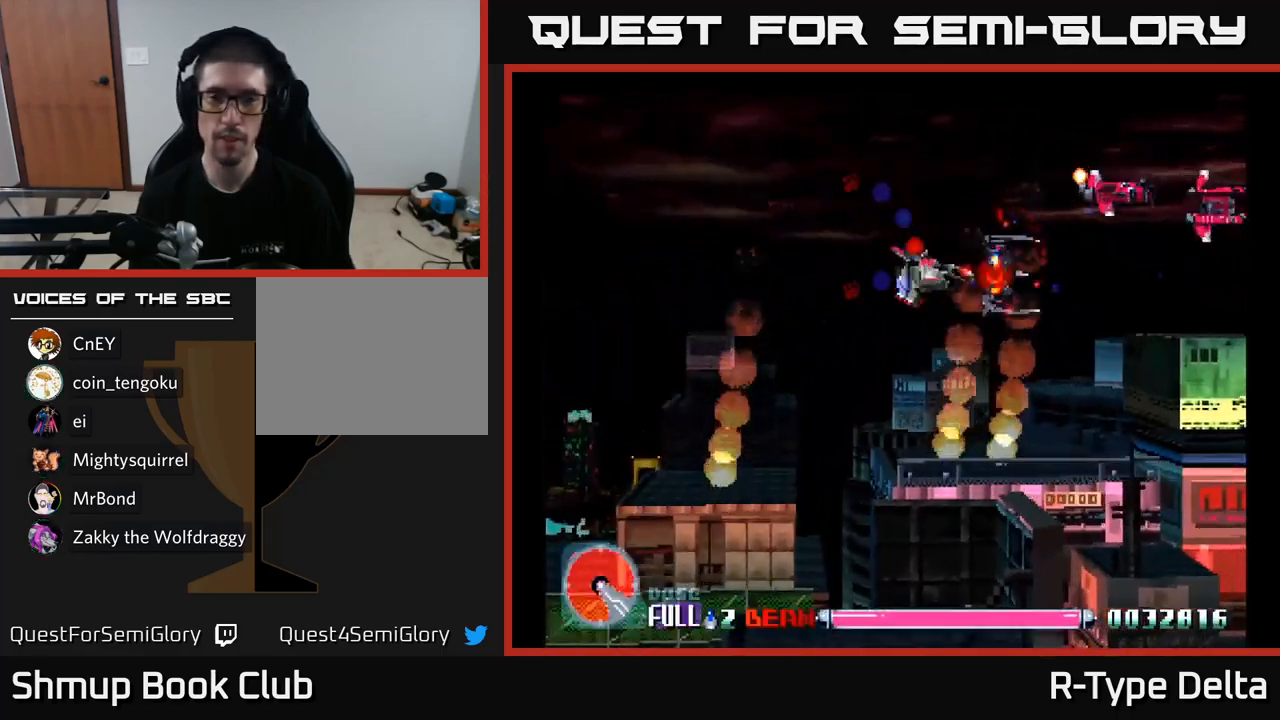
{"buttons": ["X", "DPAD_DOWN"], "right_stick": "center", "events": [[133, "A", "down"], [133, "DPAD_UP", "up"], [167, "DPAD_DOWN", "down"], [217, "A", "up"], [317, "DPAD_DOWN", "up"], [400, "DPAD_DOWN", "down"], [450, "DPAD_LEFT", "up"]]}
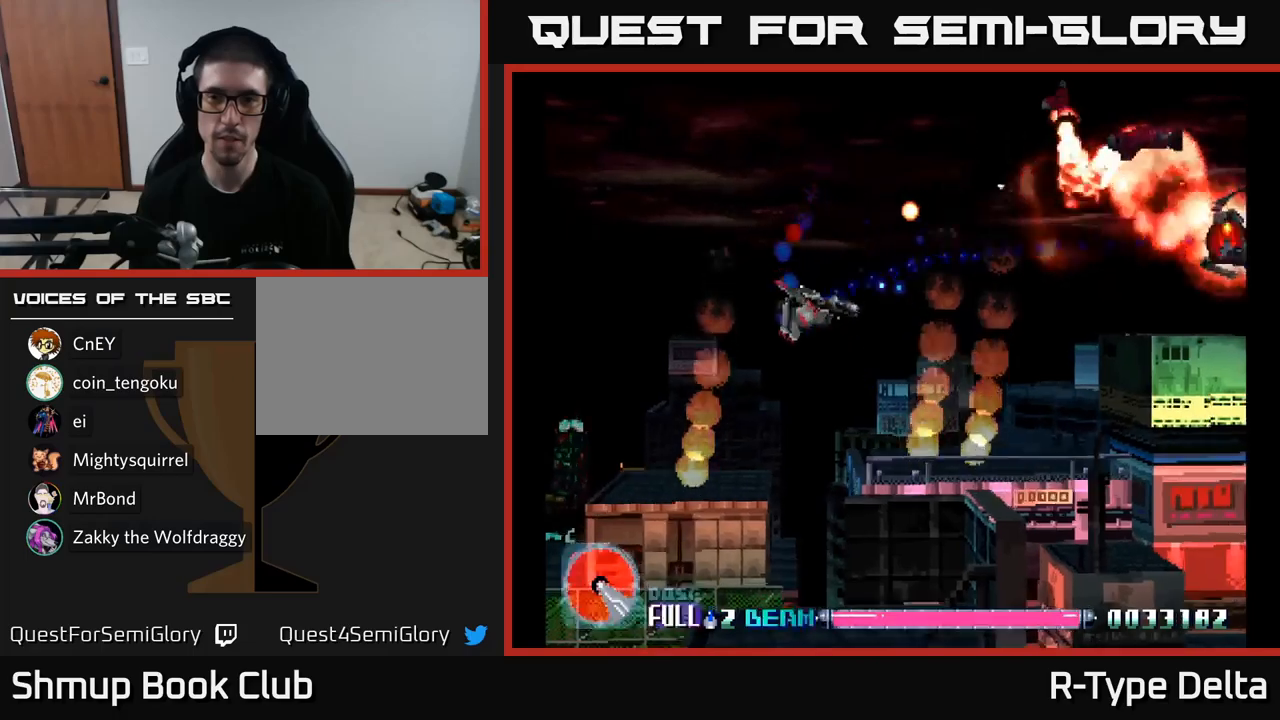
{"buttons": ["X", "DPAD_RIGHT"], "right_stick": "center", "events": [[34, "DPAD_RIGHT", "down"], [100, "DPAD_DOWN", "up"], [184, "A", "down"], [300, "A", "up"], [300, "DPAD_RIGHT", "up"], [300, "DPAD_UP", "down"], [450, "DPAD_UP", "up"], [484, "DPAD_RIGHT", "down"]]}
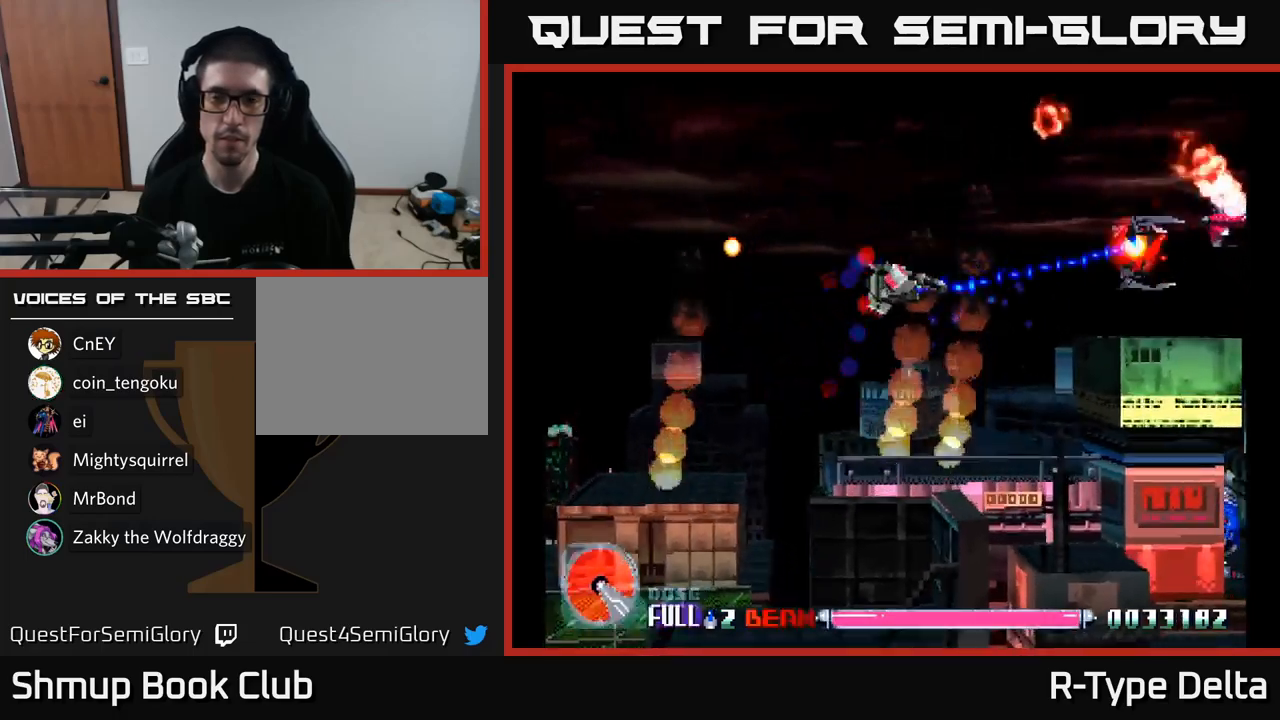
{"buttons": ["X", "DPAD_DOWN", "DPAD_LEFT"], "right_stick": "center", "events": [[34, "DPAD_UP", "down"], [134, "DPAD_UP", "up"], [384, "DPAD_RIGHT", "up"], [417, "DPAD_DOWN", "down"], [450, "DPAD_LEFT", "down"]]}
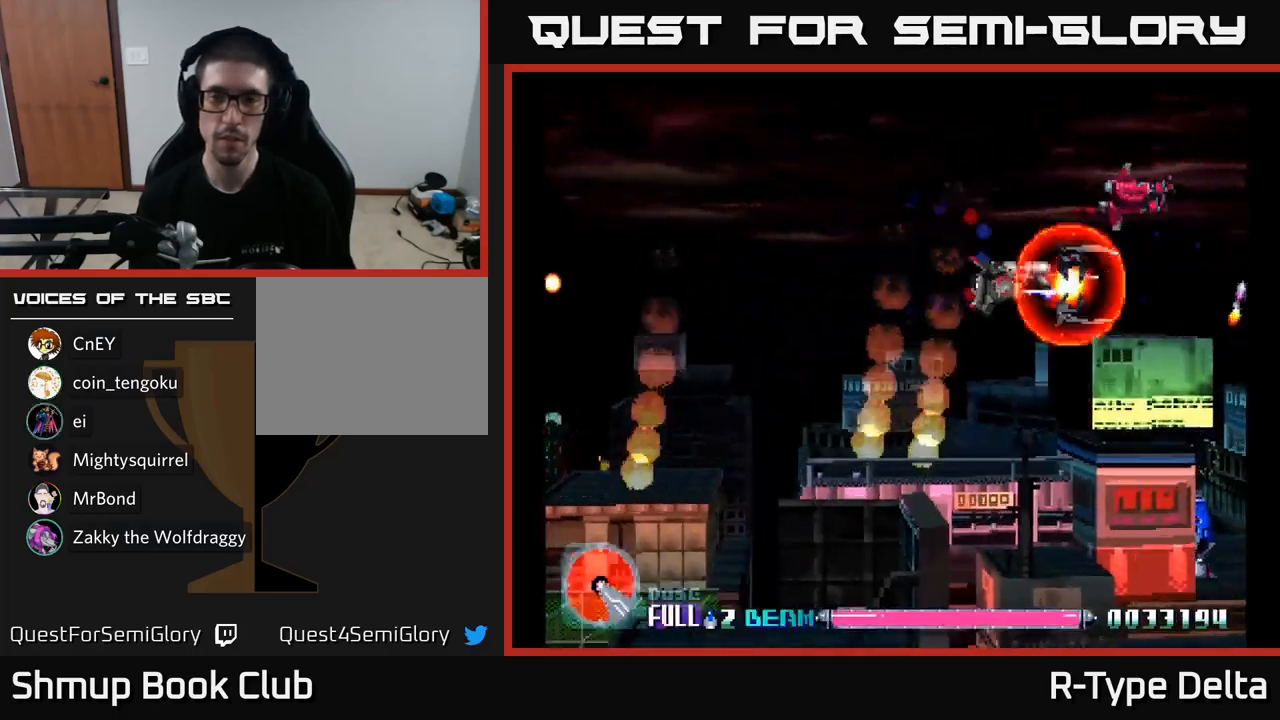
{"buttons": ["X", "DPAD_RIGHT"], "right_stick": "center", "events": [[67, "DPAD_DOWN", "up"], [117, "DPAD_UP", "down"], [284, "DPAD_UP", "up"], [334, "DPAD_LEFT", "up"], [367, "DPAD_RIGHT", "down"]]}
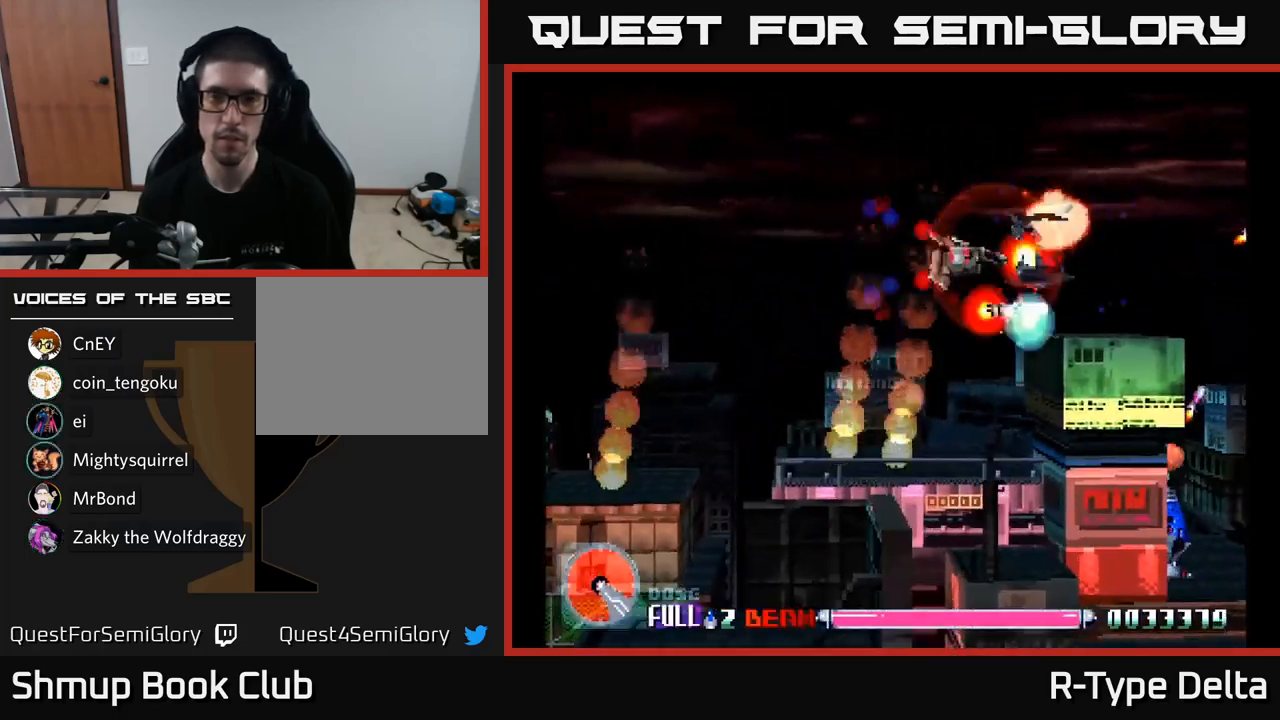
{"buttons": ["X", "DPAD_DOWN"], "right_stick": "center", "events": [[67, "DPAD_RIGHT", "up"], [67, "DPAD_UP", "down"], [100, "DPAD_LEFT", "down"], [150, "DPAD_UP", "up"], [217, "DPAD_DOWN", "down"], [250, "DPAD_LEFT", "up"]]}
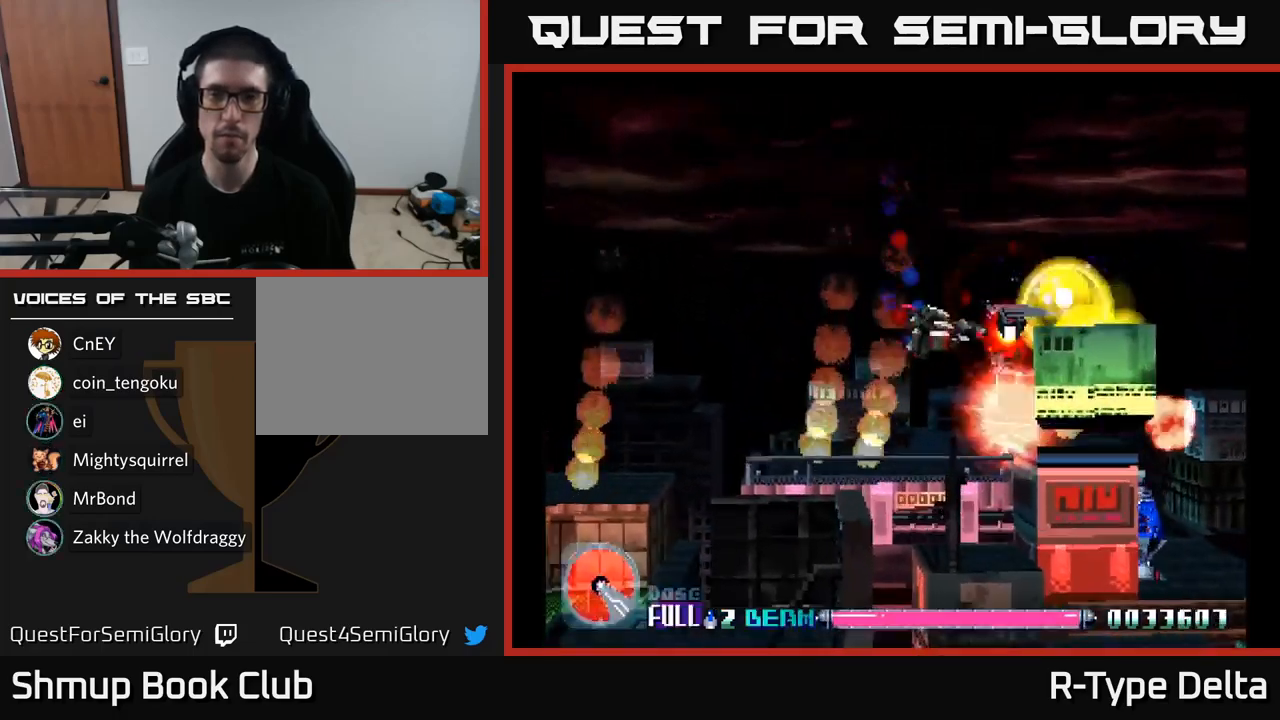
{"buttons": ["X"], "right_stick": "center", "events": [[34, "DPAD_LEFT", "down"], [100, "A", "down"], [150, "DPAD_DOWN", "up"], [234, "A", "up"], [250, "DPAD_LEFT", "up"]]}
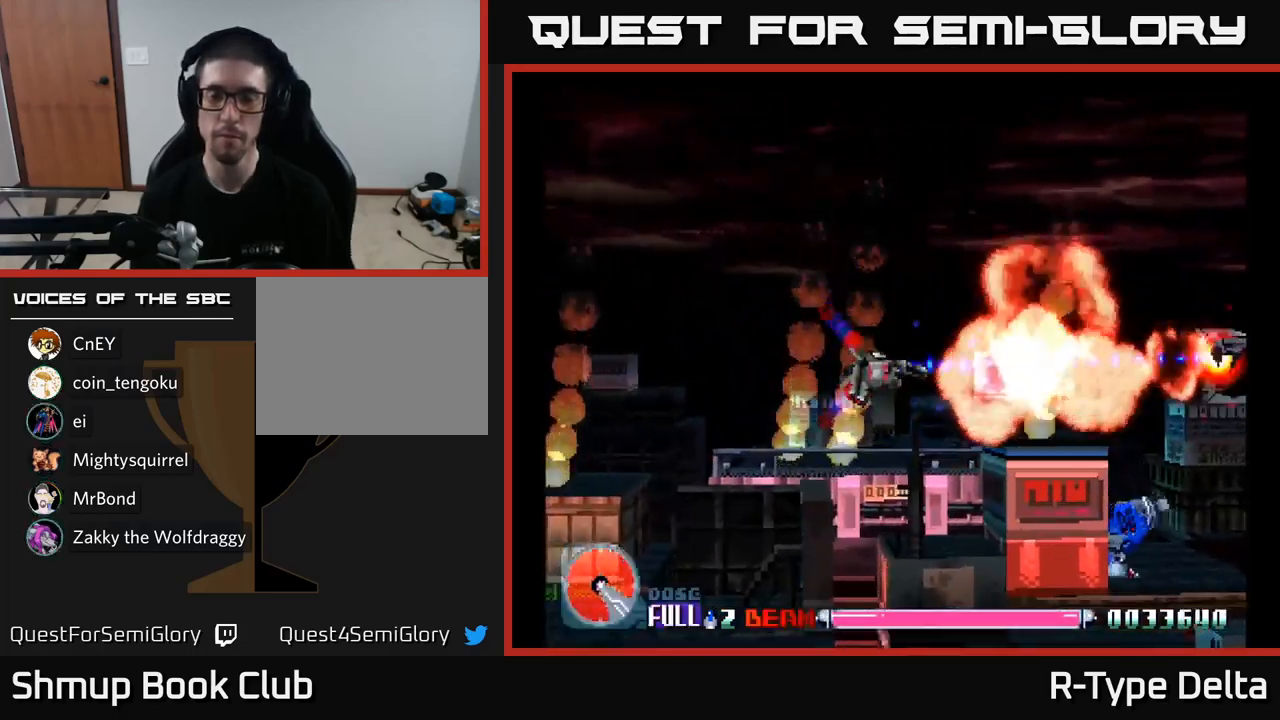
{"buttons": ["X", "DPAD_UP", "DPAD_RIGHT"], "right_stick": "center", "events": [[50, "A", "down"], [67, "DPAD_UP", "down"], [200, "A", "up"], [250, "DPAD_RIGHT", "down"], [284, "X", "up"], [384, "X", "down"]]}
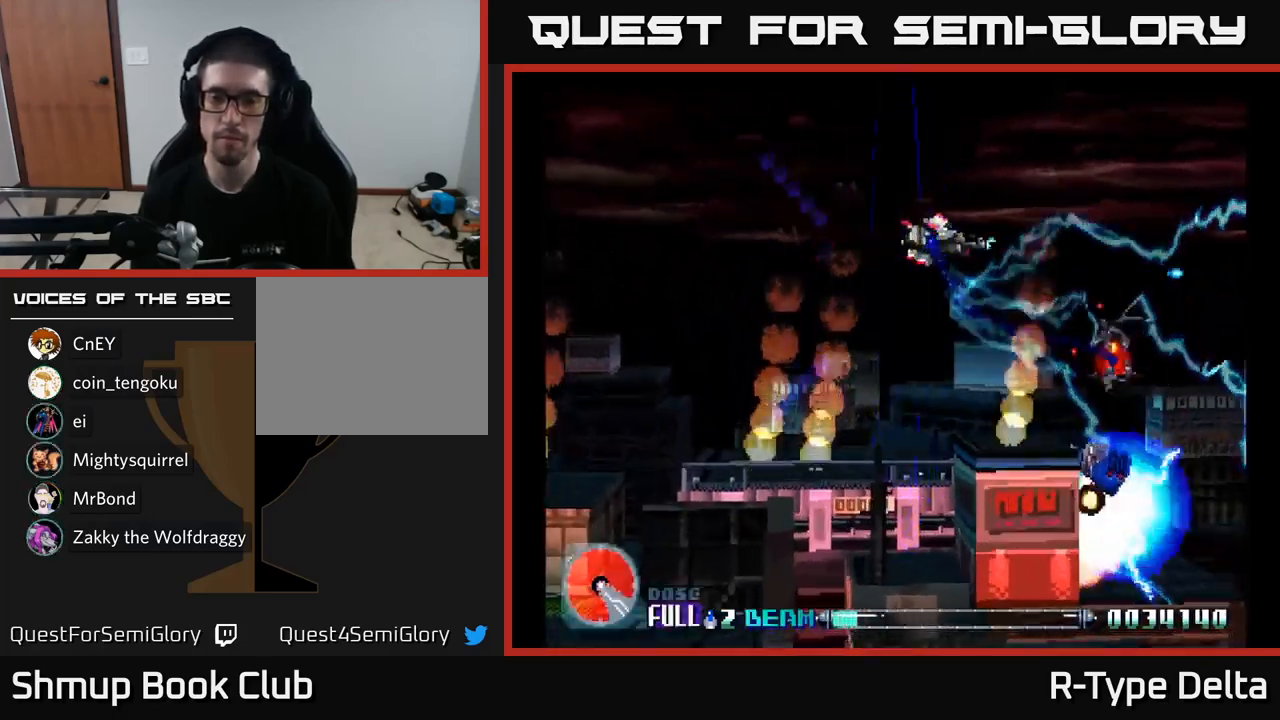
{"buttons": ["X", "DPAD_DOWN", "DPAD_RIGHT"], "right_stick": "center", "events": [[34, "DPAD_UP", "up"], [134, "DPAD_DOWN", "down"], [184, "DPAD_RIGHT", "up"], [300, "DPAD_RIGHT", "down"], [317, "DPAD_DOWN", "up"], [434, "DPAD_DOWN", "down"]]}
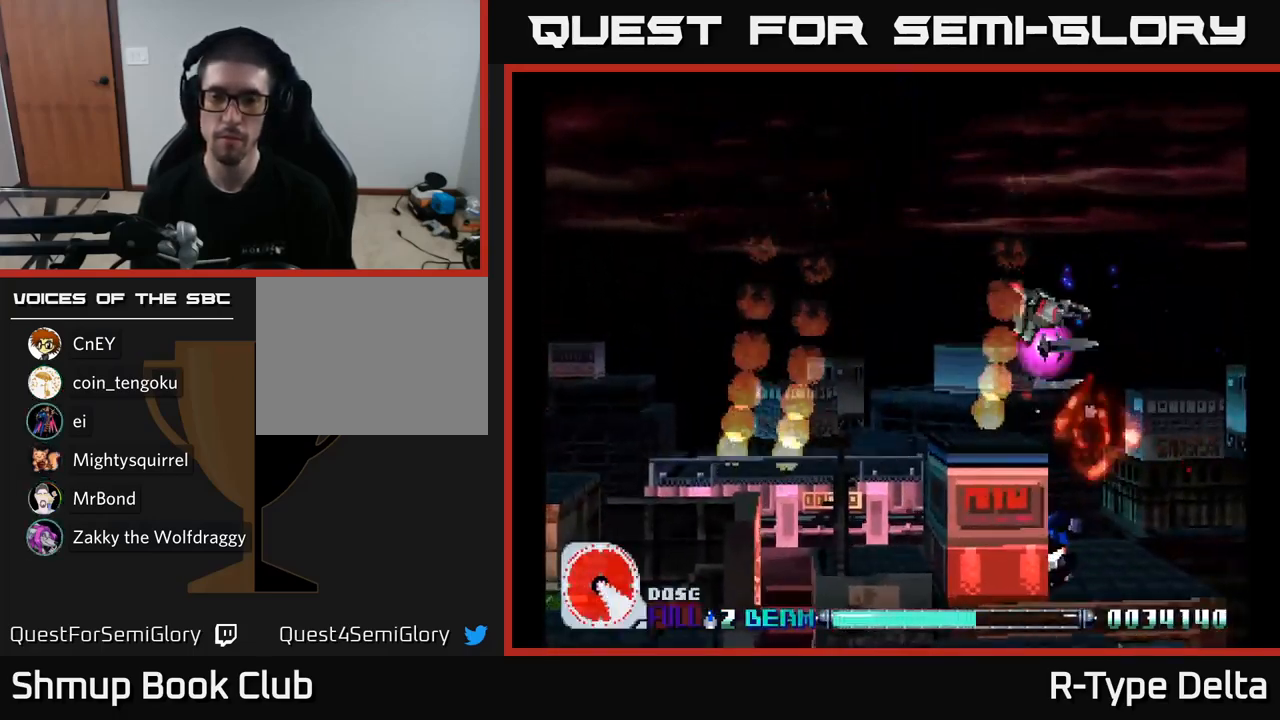
{"buttons": ["X", "DPAD_UP", "DPAD_LEFT"], "right_stick": "center", "events": [[34, "DPAD_DOWN", "up"], [150, "DPAD_RIGHT", "up"], [184, "DPAD_DOWN", "down"], [267, "DPAD_DOWN", "up"], [267, "DPAD_LEFT", "down"], [467, "DPAD_UP", "down"]]}
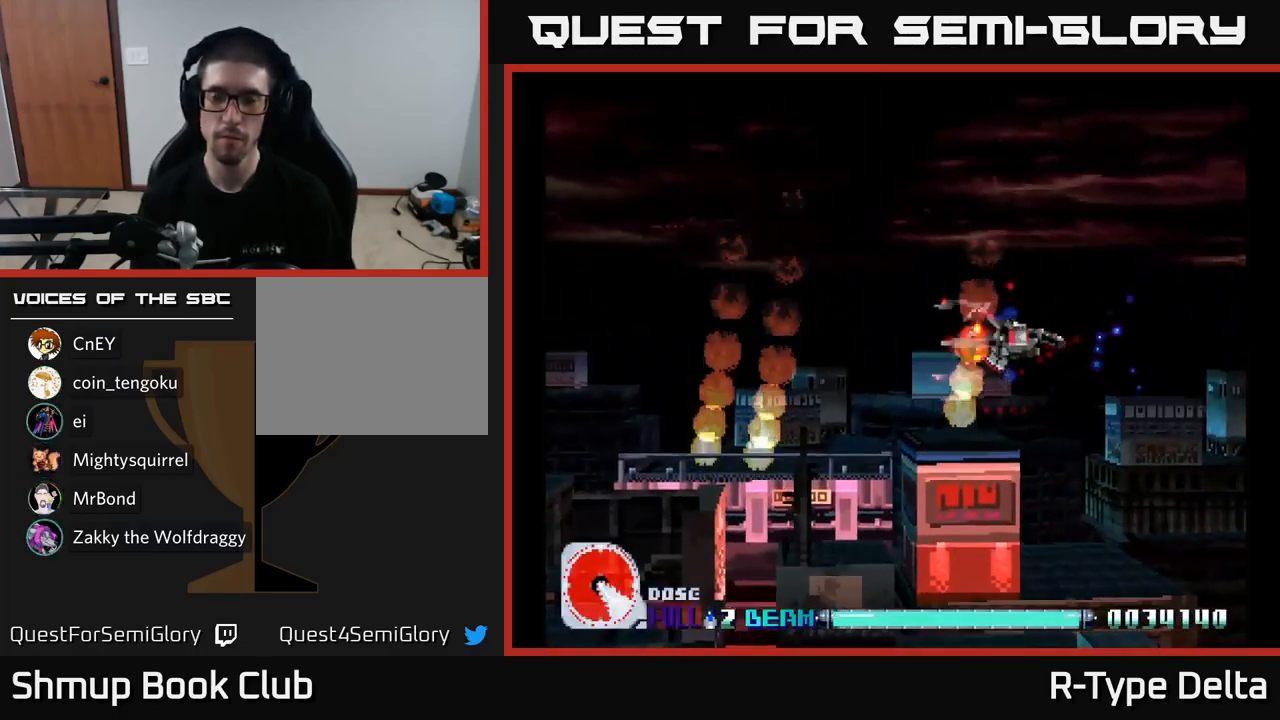
{"buttons": ["X", "DPAD_UP", "DPAD_LEFT"], "right_stick": "center", "events": [[100, "A", "down"], [234, "A", "up"]]}
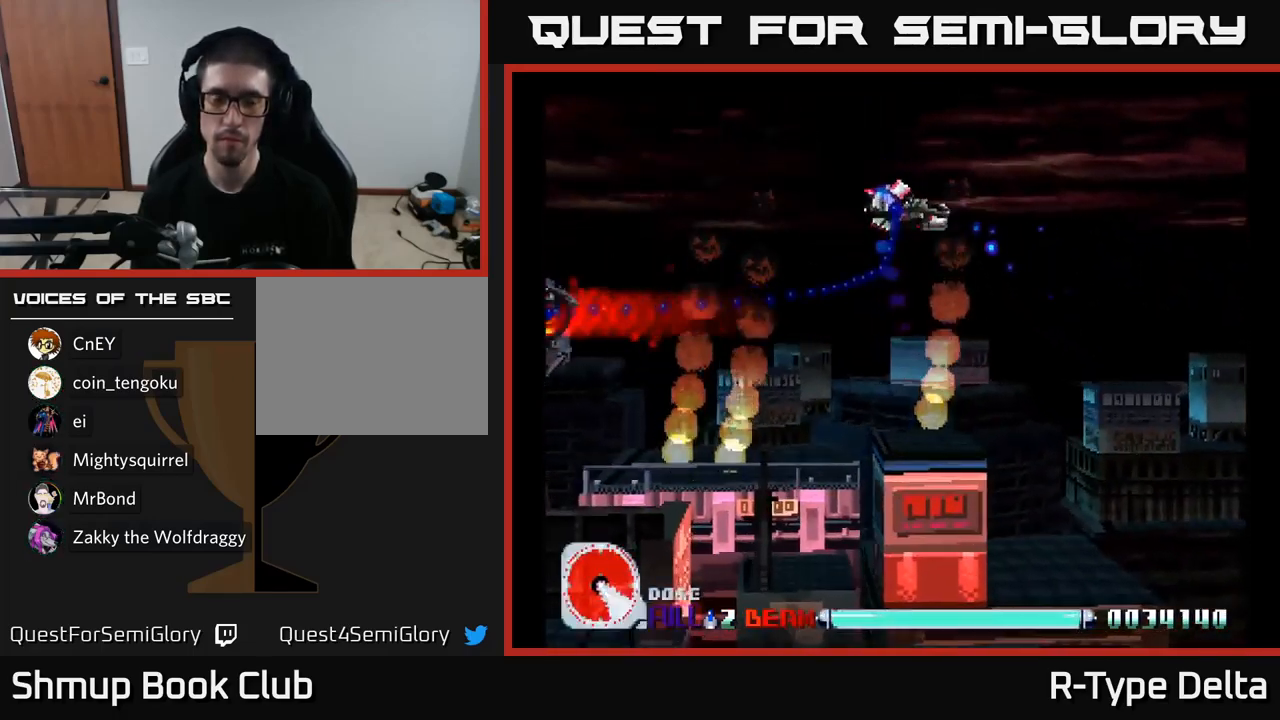
{"buttons": ["X", "DPAD_LEFT"], "right_stick": "center", "events": [[150, "DPAD_UP", "up"]]}
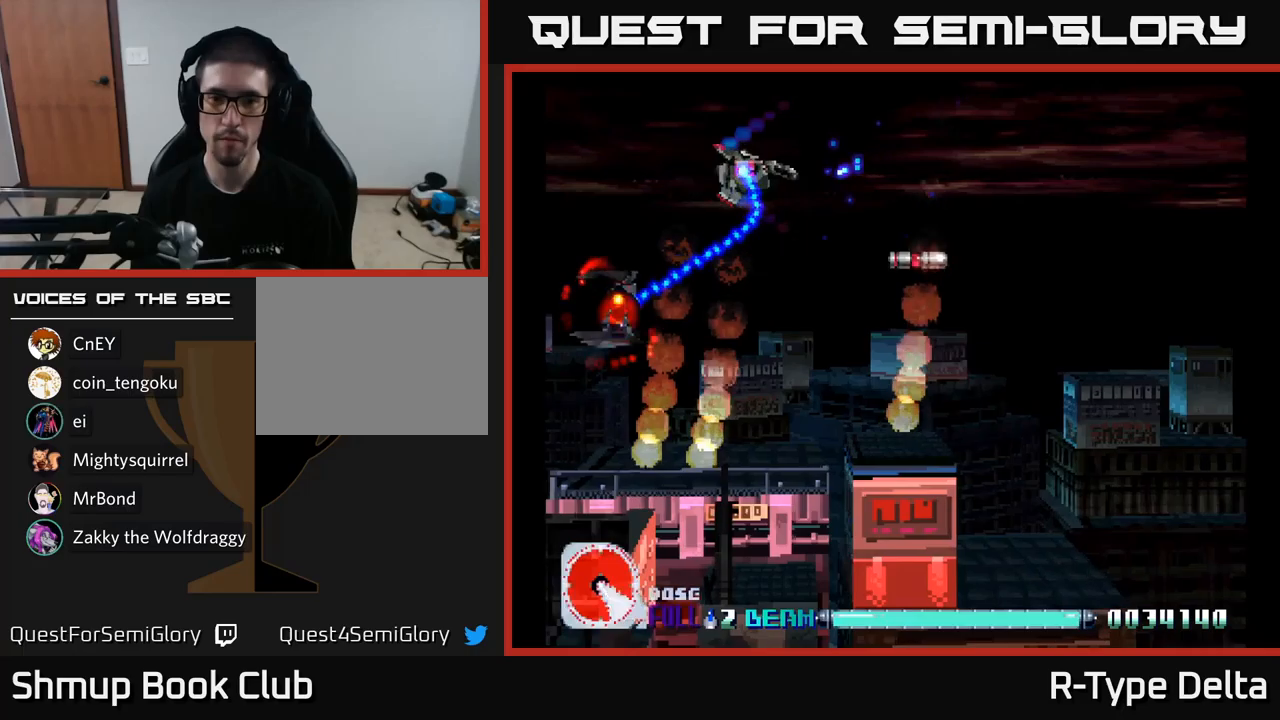
{"buttons": ["X", "DPAD_DOWN"], "right_stick": "center", "events": [[166, "DPAD_DOWN", "down"], [450, "DPAD_LEFT", "up"]]}
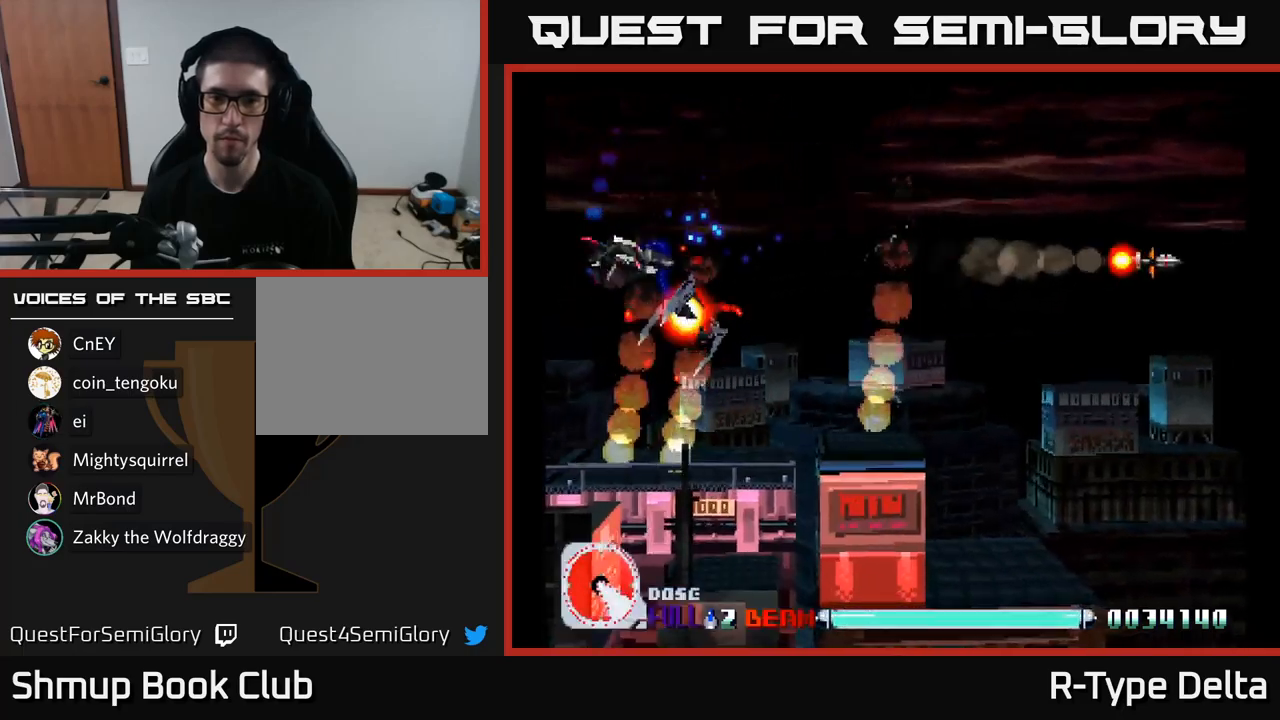
{"buttons": ["X", "DPAD_RIGHT"], "right_stick": "center", "events": [[50, "DPAD_RIGHT", "down"], [100, "DPAD_DOWN", "up"]]}
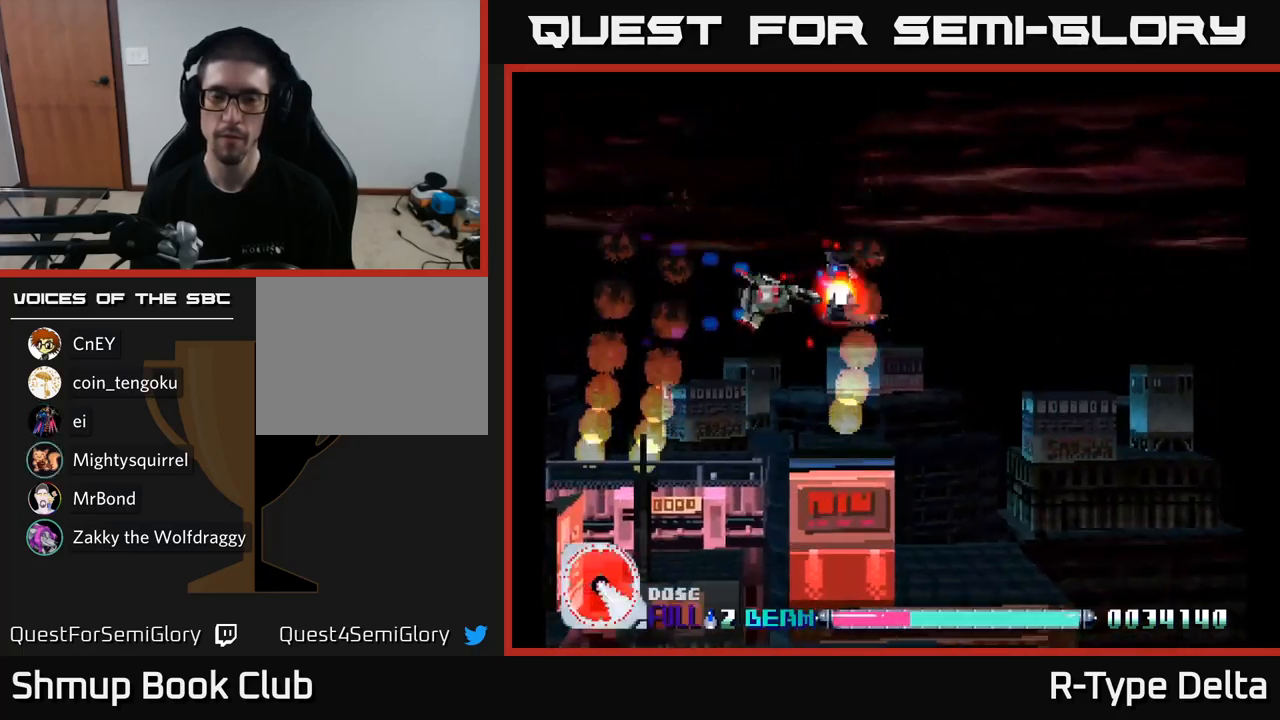
{"buttons": ["X", "DPAD_DOWN"], "right_stick": "center", "events": [[433, "DPAD_DOWN", "down"], [450, "DPAD_RIGHT", "up"]]}
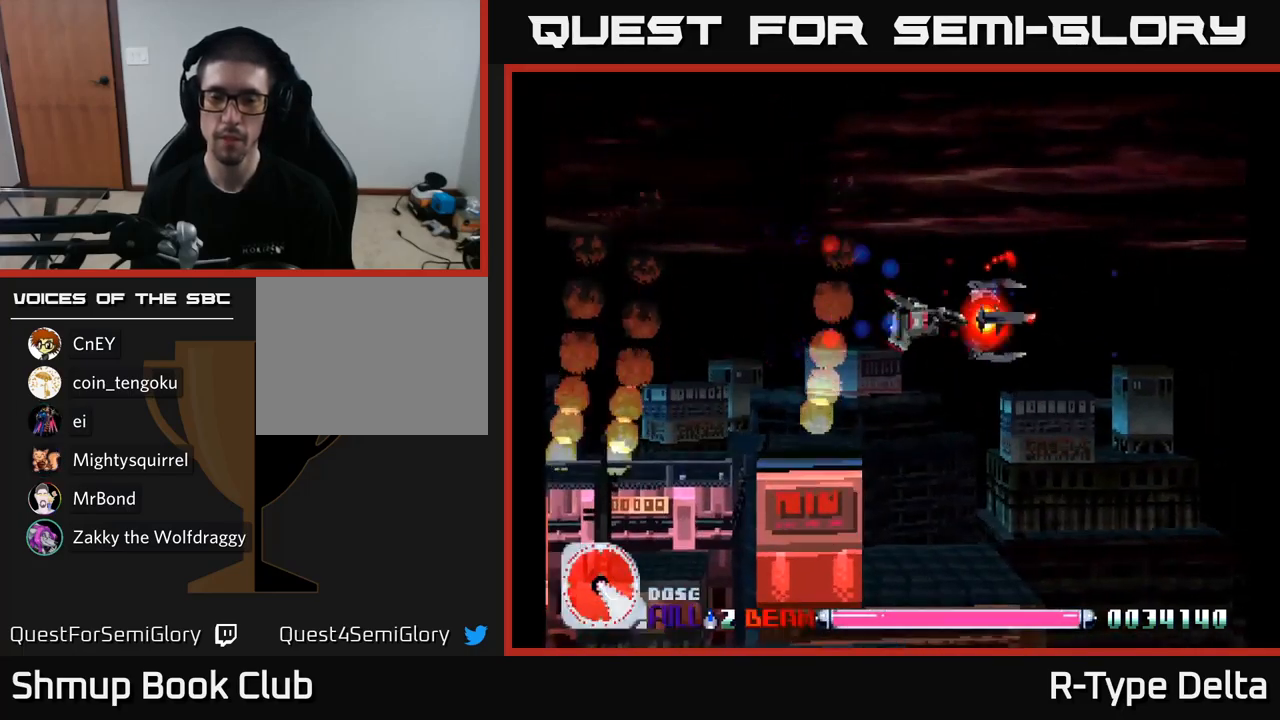
{"buttons": ["X"], "right_stick": "center", "events": [[116, "DPAD_DOWN", "up"]]}
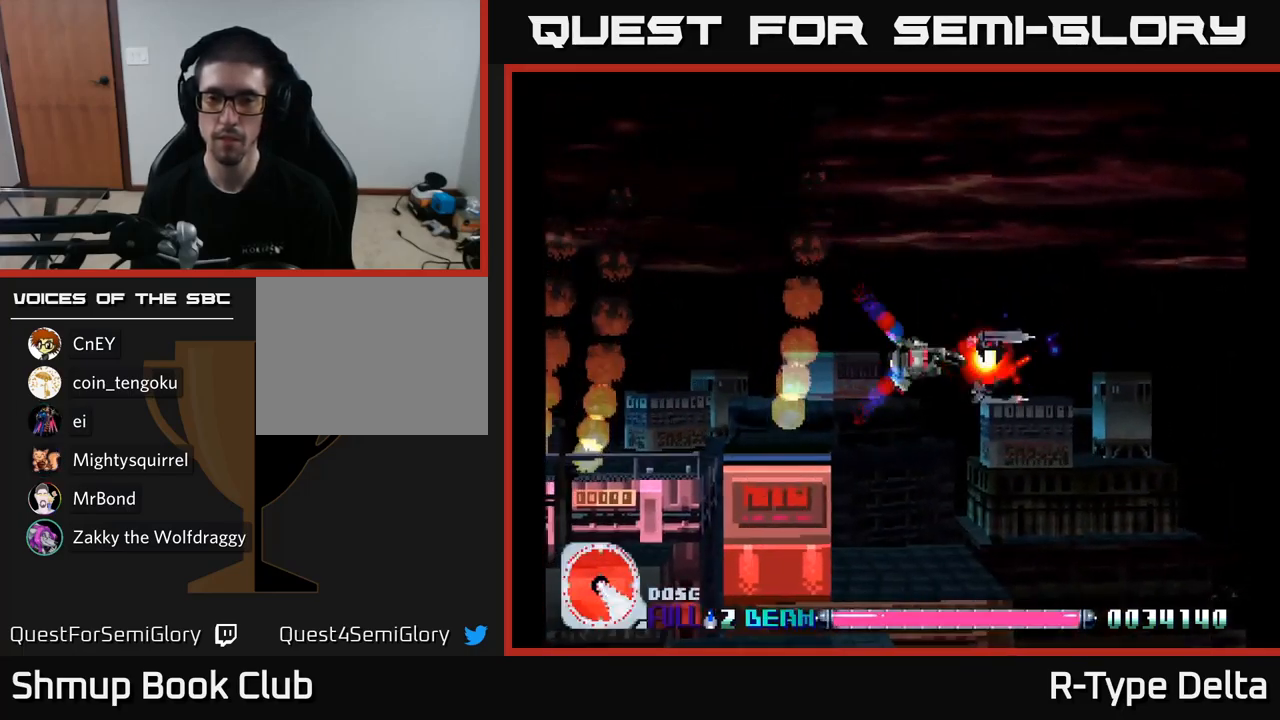
{"buttons": ["X"], "right_stick": "center", "events": []}
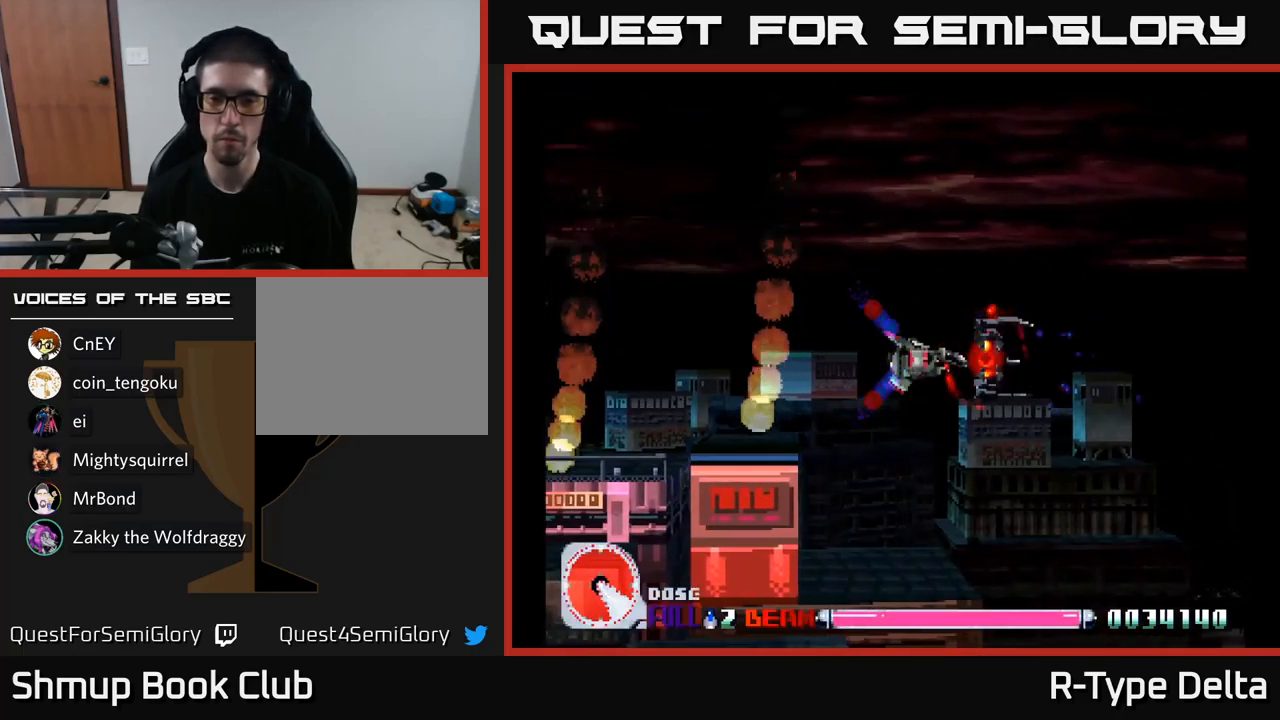
{"buttons": ["X"], "right_stick": "center", "events": [[100, "DPAD_LEFT", "down"], [350, "DPAD_LEFT", "up"]]}
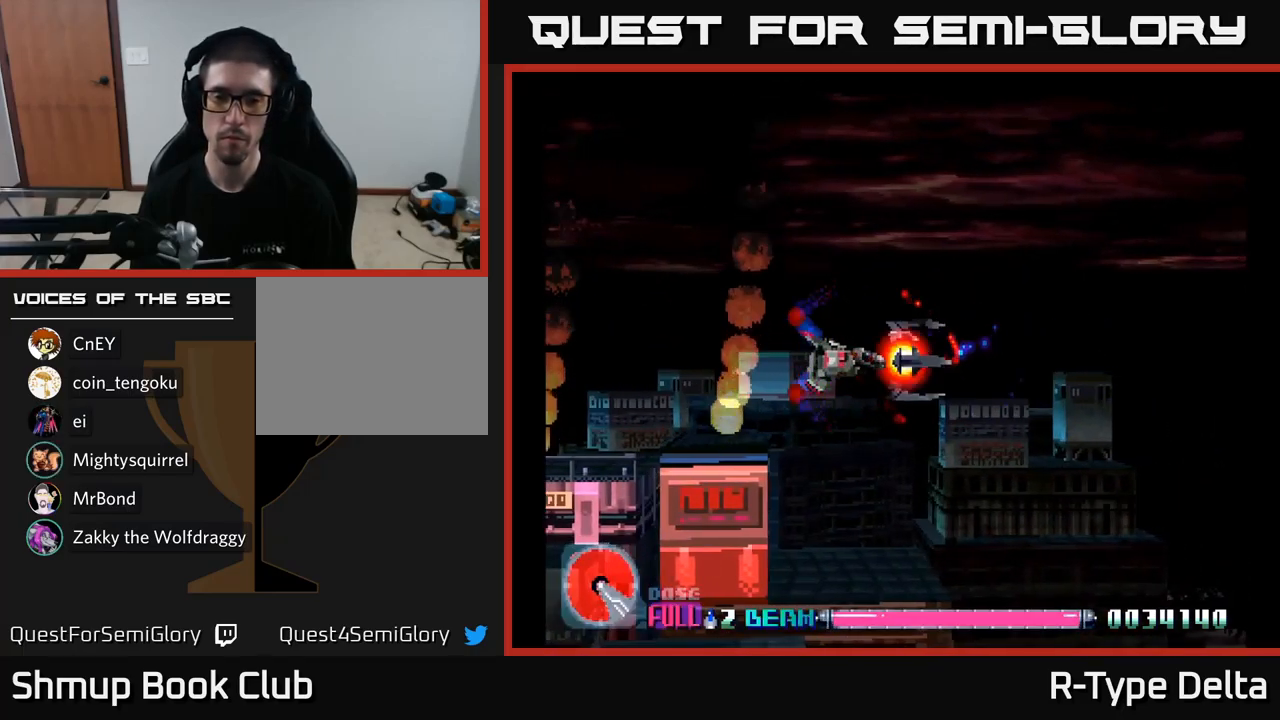
{"buttons": ["X"], "right_stick": "center", "events": []}
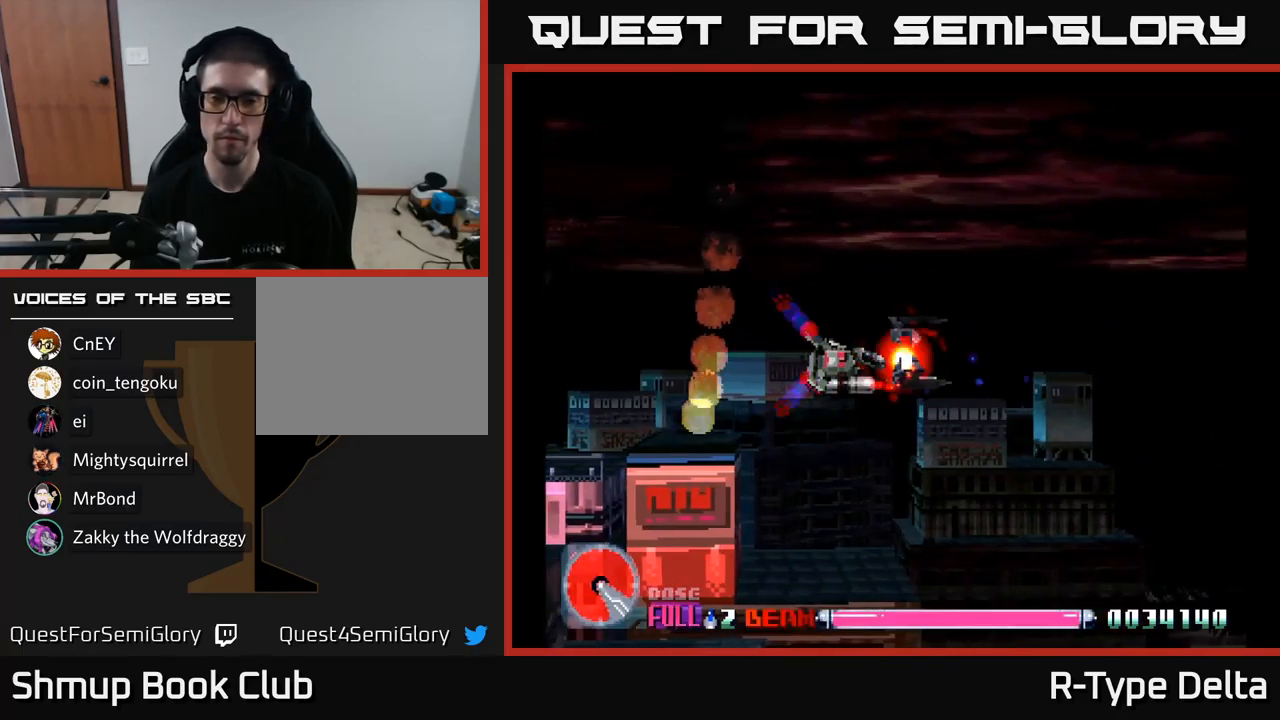
{"buttons": ["X"], "right_stick": "center", "events": [[150, "DPAD_LEFT", "down"], [250, "DPAD_DOWN", "down"], [333, "DPAD_LEFT", "up"], [483, "DPAD_DOWN", "up"]]}
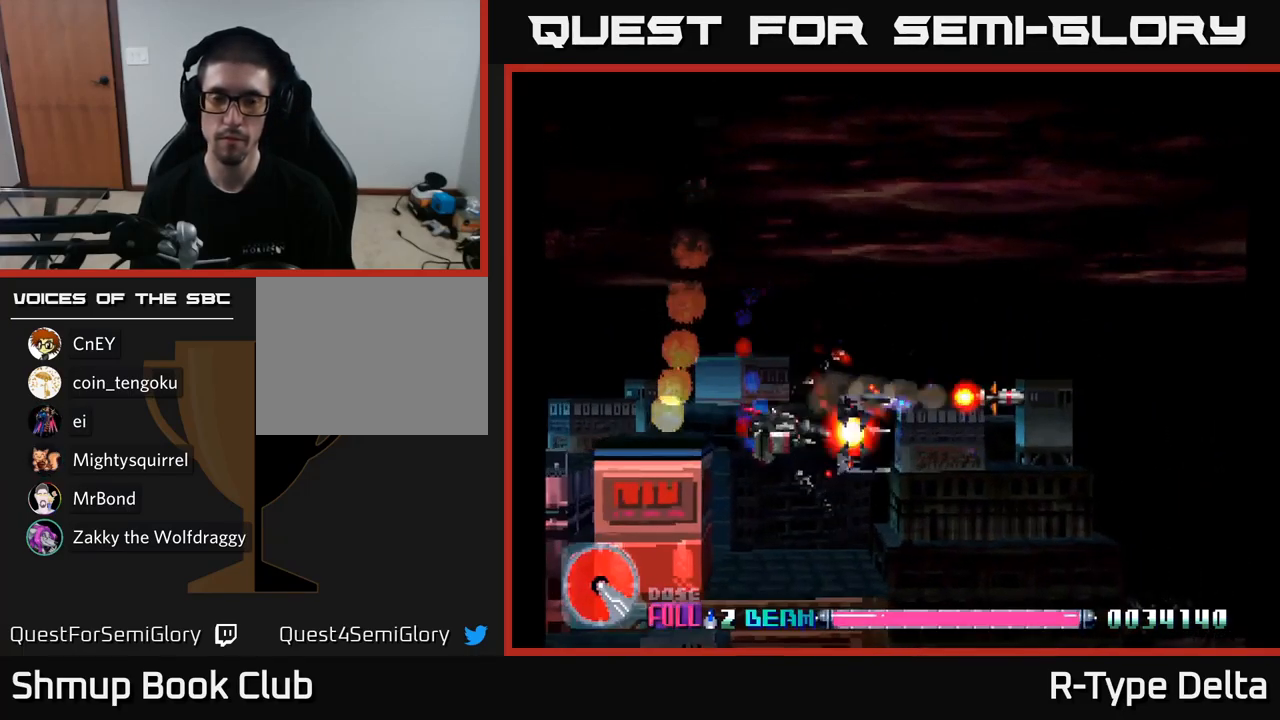
{"buttons": ["X"], "right_stick": "center", "events": []}
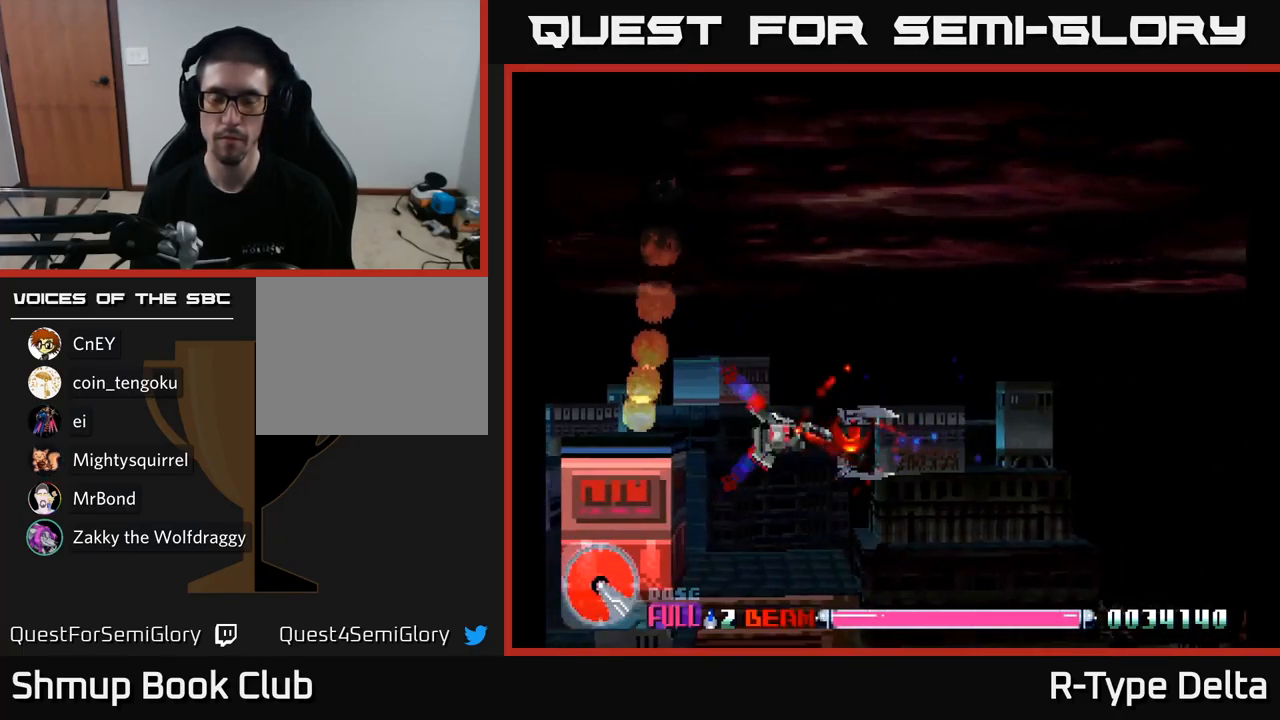
{"buttons": ["X"], "right_stick": "center", "events": []}
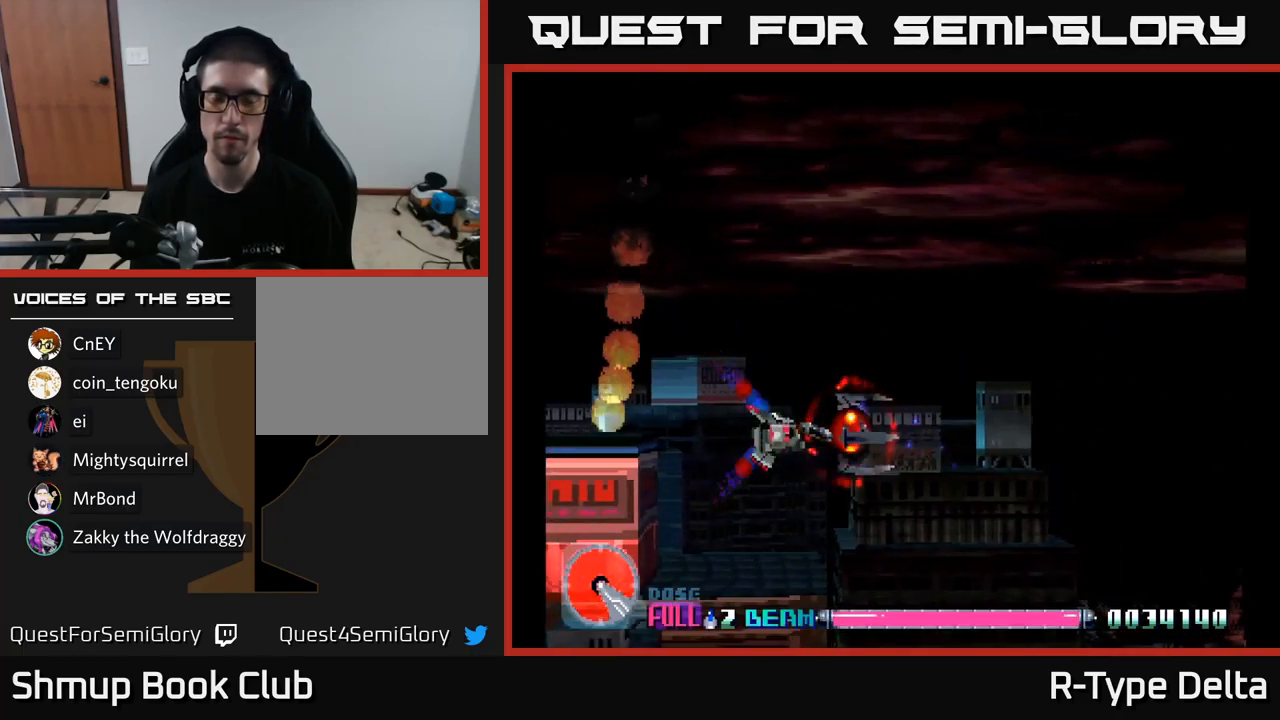
{"buttons": ["X", "DPAD_LEFT"], "right_stick": "center", "events": [[383, "DPAD_LEFT", "down"]]}
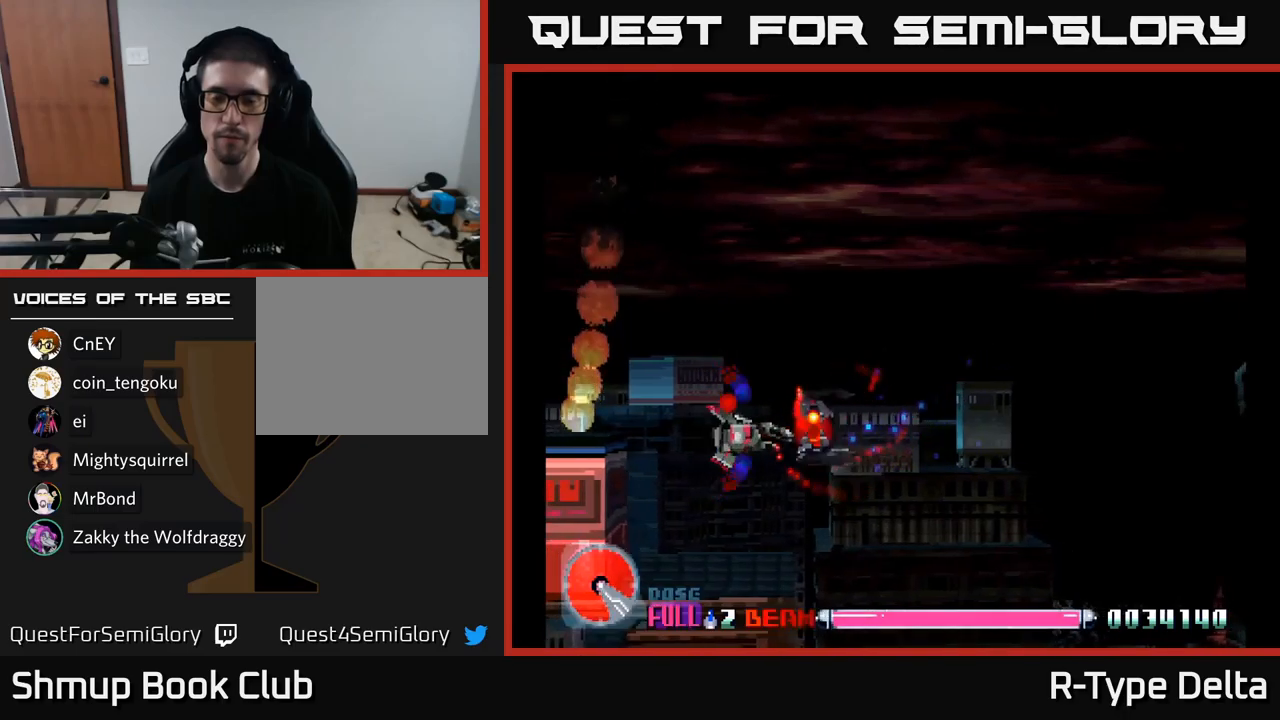
{"buttons": ["X"], "right_stick": "center", "events": [[50, "DPAD_LEFT", "up"]]}